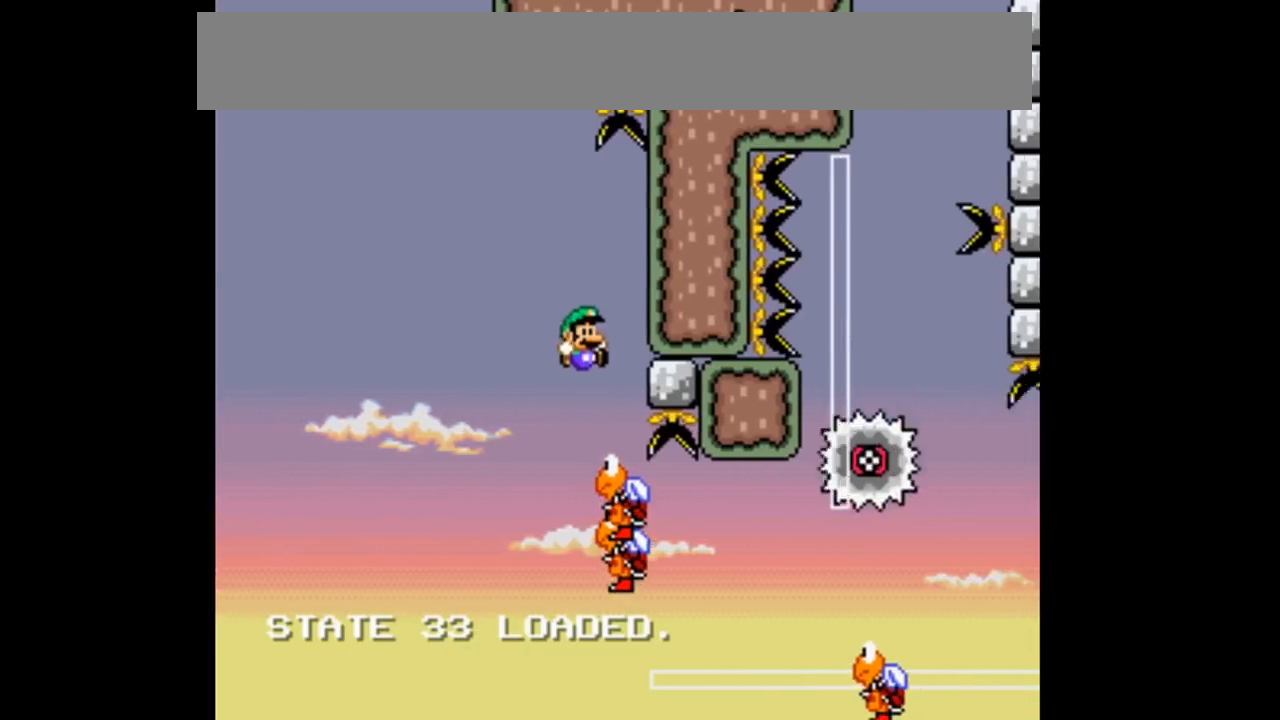
Gameplay with a controller (Nintendo layout); each line is a JSON object with the inputs held at the frame after it. "events" lists button and stick changes between this image and that frame as [ms after this image, input, new state], when the widget could be followed in between. Not read: L1 L2 L3 R2 R3.
{"buttons": ["B", "Y", "DPAD_LEFT"], "events": [[33, "DPAD_LEFT", "down"]]}
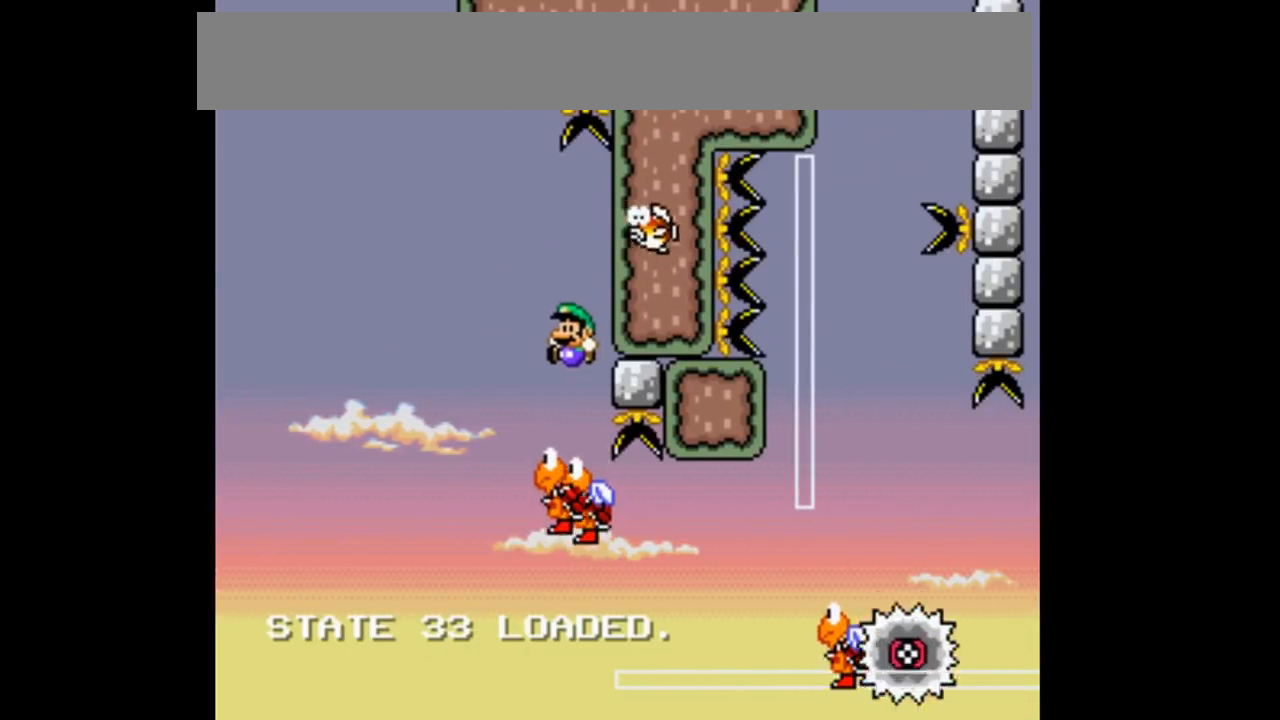
{"buttons": ["B", "Y"], "events": [[200, "DPAD_LEFT", "up"], [367, "DPAD_RIGHT", "down"], [500, "DPAD_RIGHT", "up"]]}
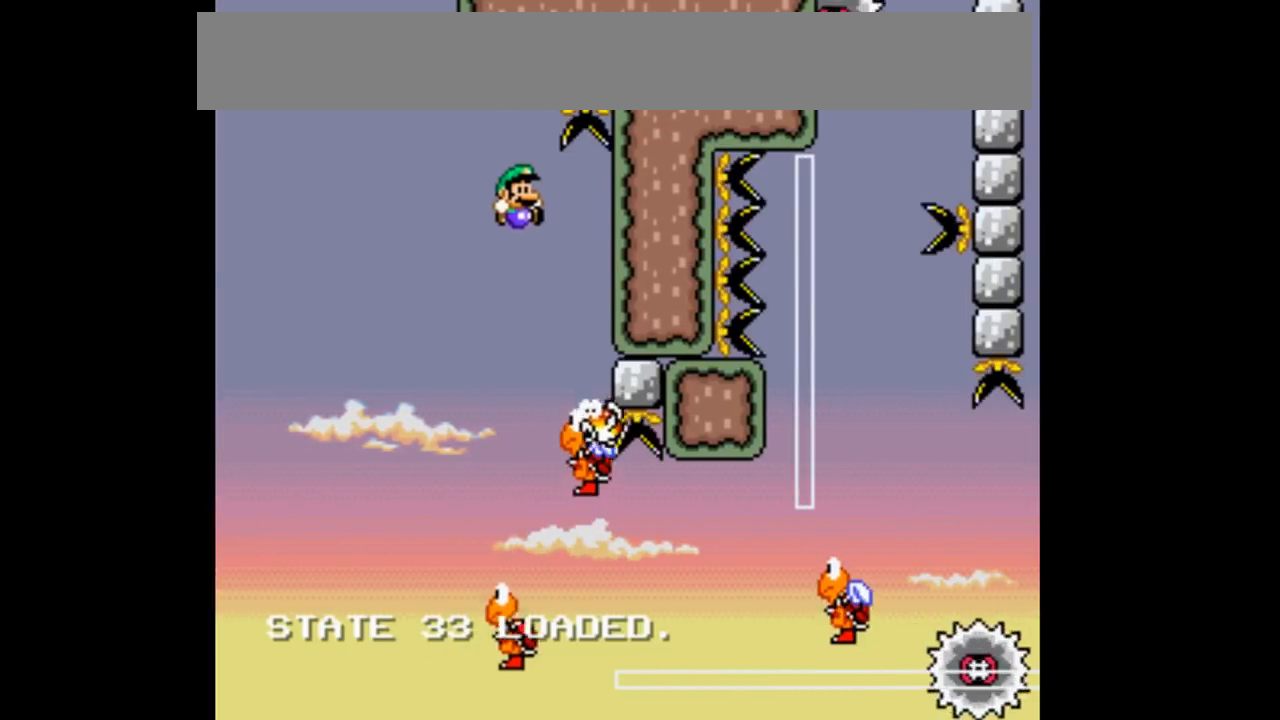
{"buttons": ["B", "Y", "DPAD_RIGHT"], "events": [[167, "DPAD_RIGHT", "down"], [300, "DPAD_RIGHT", "up"], [500, "DPAD_RIGHT", "down"]]}
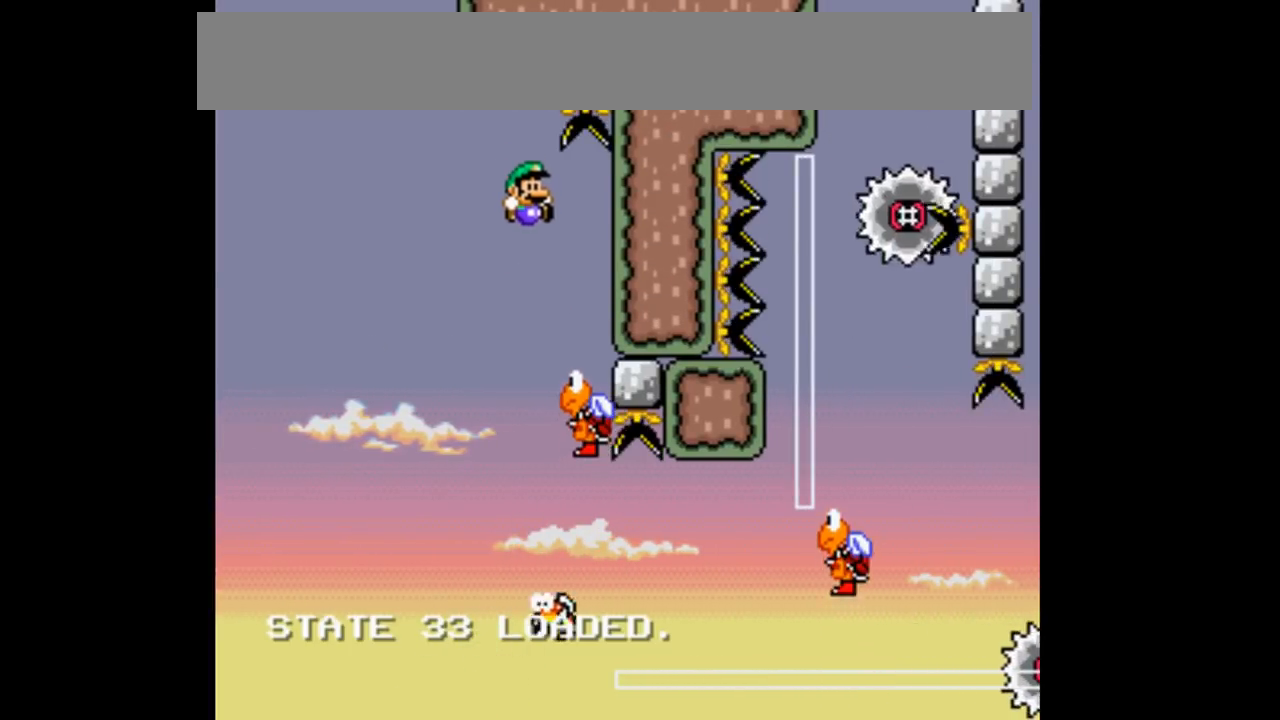
{"buttons": ["B", "Y", "DPAD_LEFT"], "events": [[167, "DPAD_RIGHT", "up"], [333, "DPAD_LEFT", "down"]]}
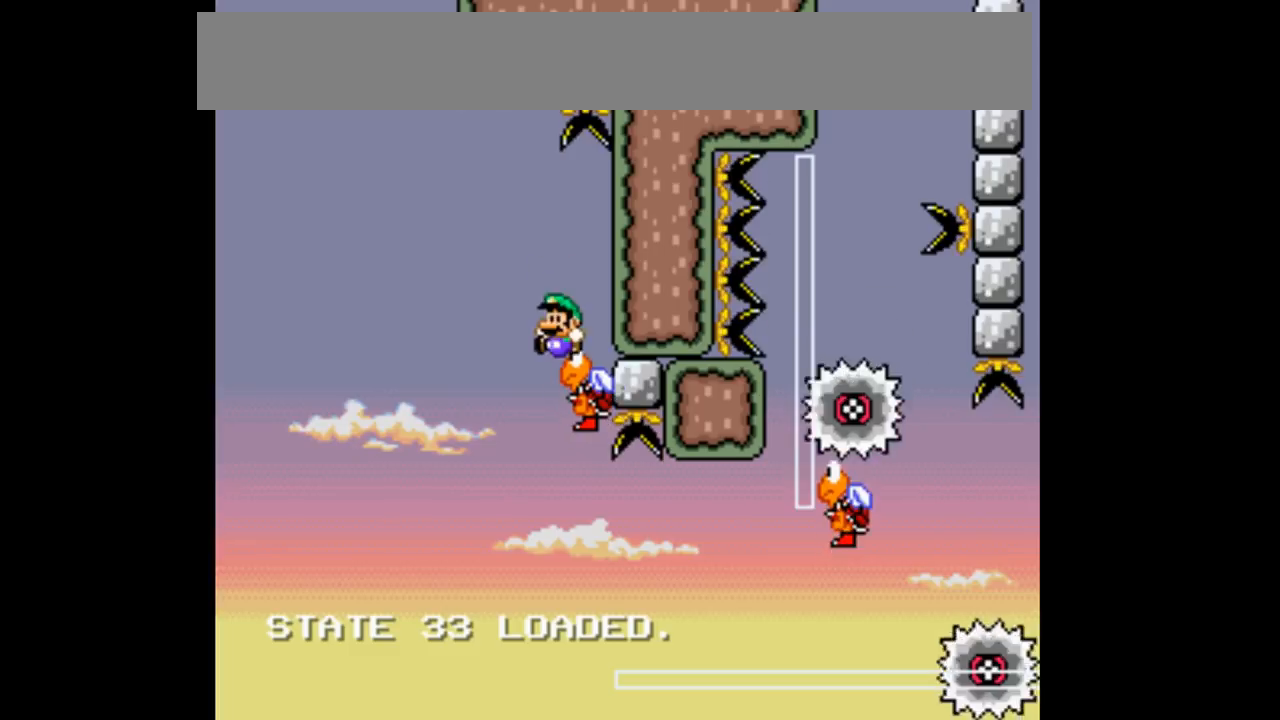
{"buttons": ["B", "Y"], "events": [[267, "DPAD_LEFT", "up"]]}